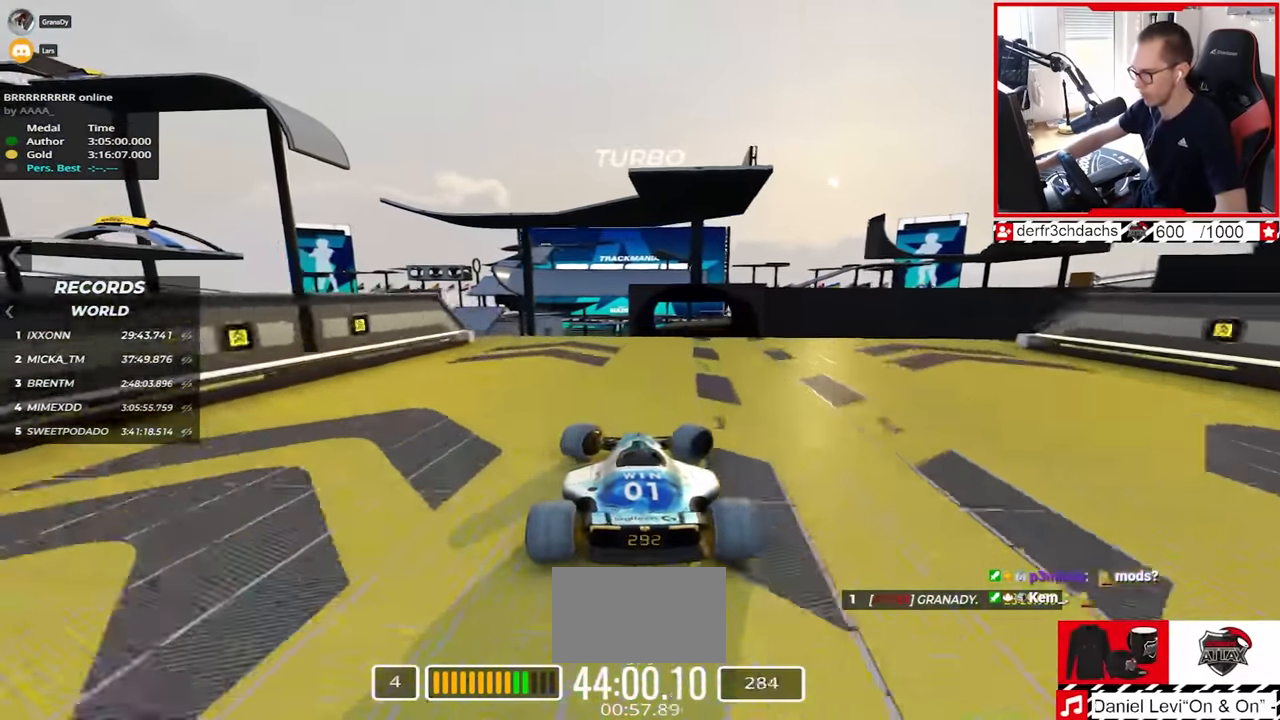
Gameplay with keyboard; each line is a JSON object with the keys held at the frame after it. "events" lists presses ("down") and releases ("up") of "down", "left", "right" and "up" between this image and that frame as [ms after this image, input, new state], when the widget could be followed in between. No other keys are recorded. Mouse input is not recorded.
{"keys": ["up"], "events": [[317, "down", "down"], [400, "down", "up"], [433, "right", "up"]]}
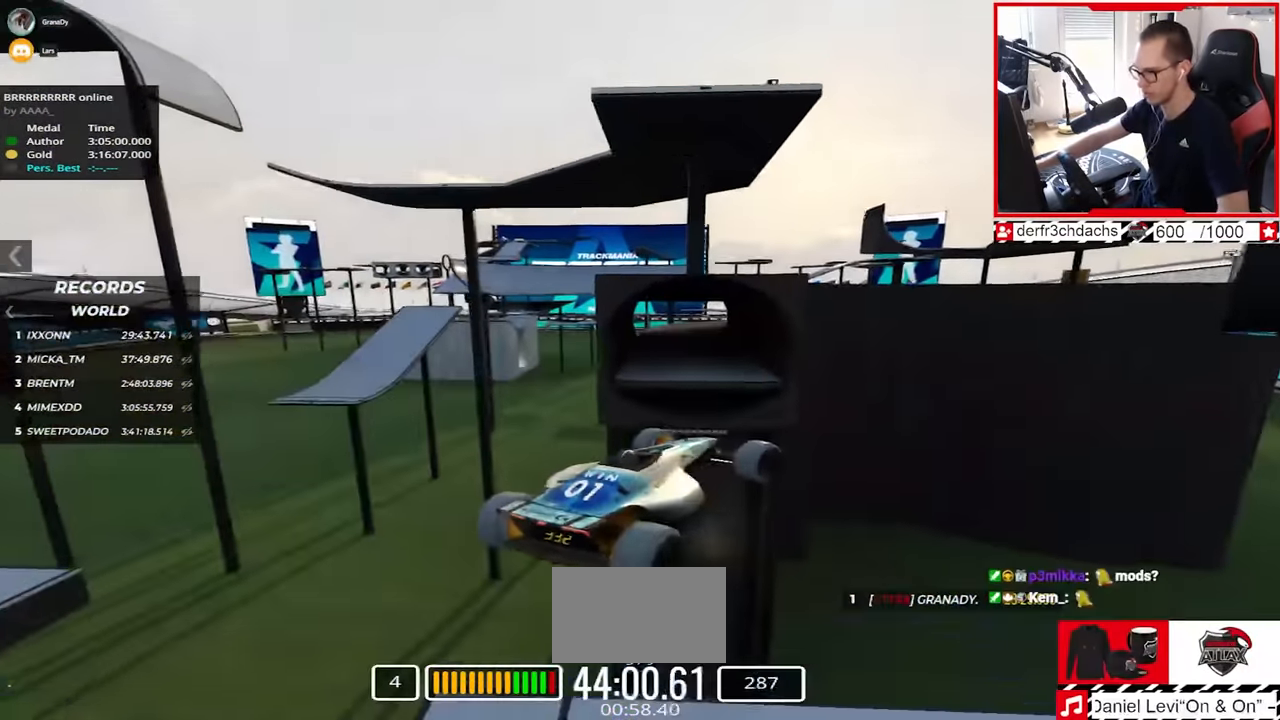
{"keys": ["left", "up"], "events": [[133, "left", "down"], [250, "left", "up"], [367, "left", "down"]]}
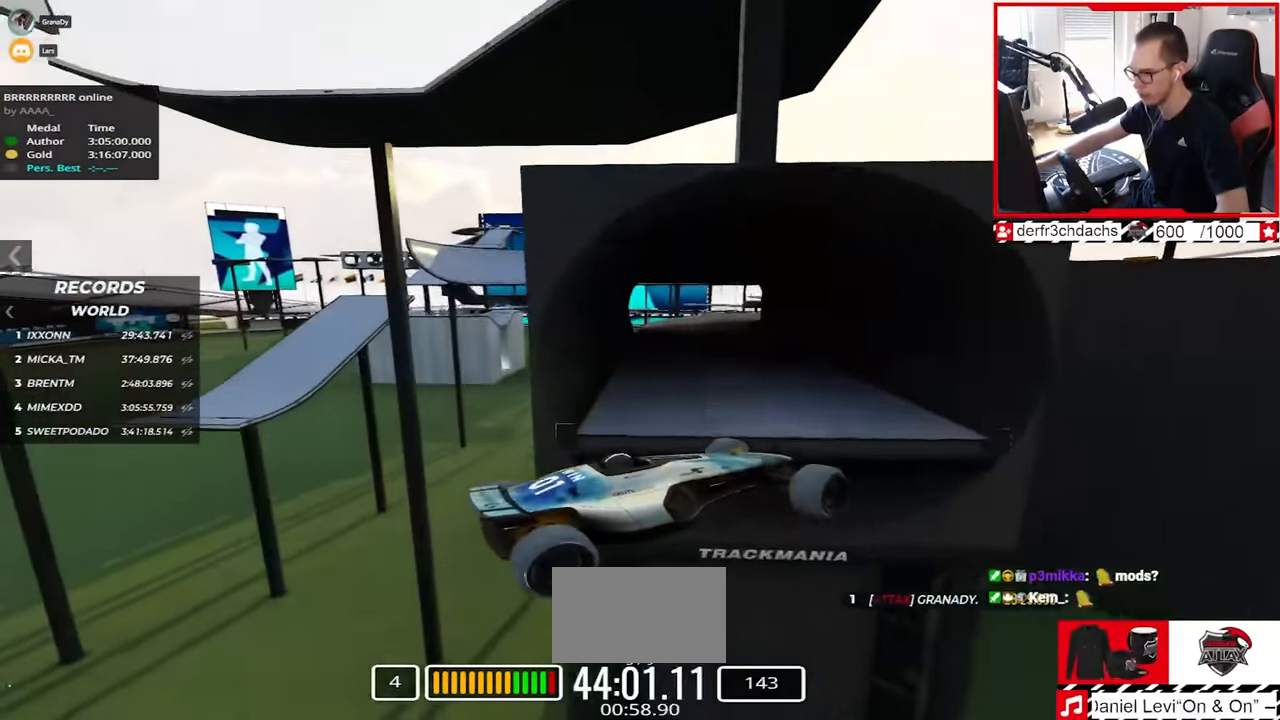
{"keys": ["left", "up"], "events": []}
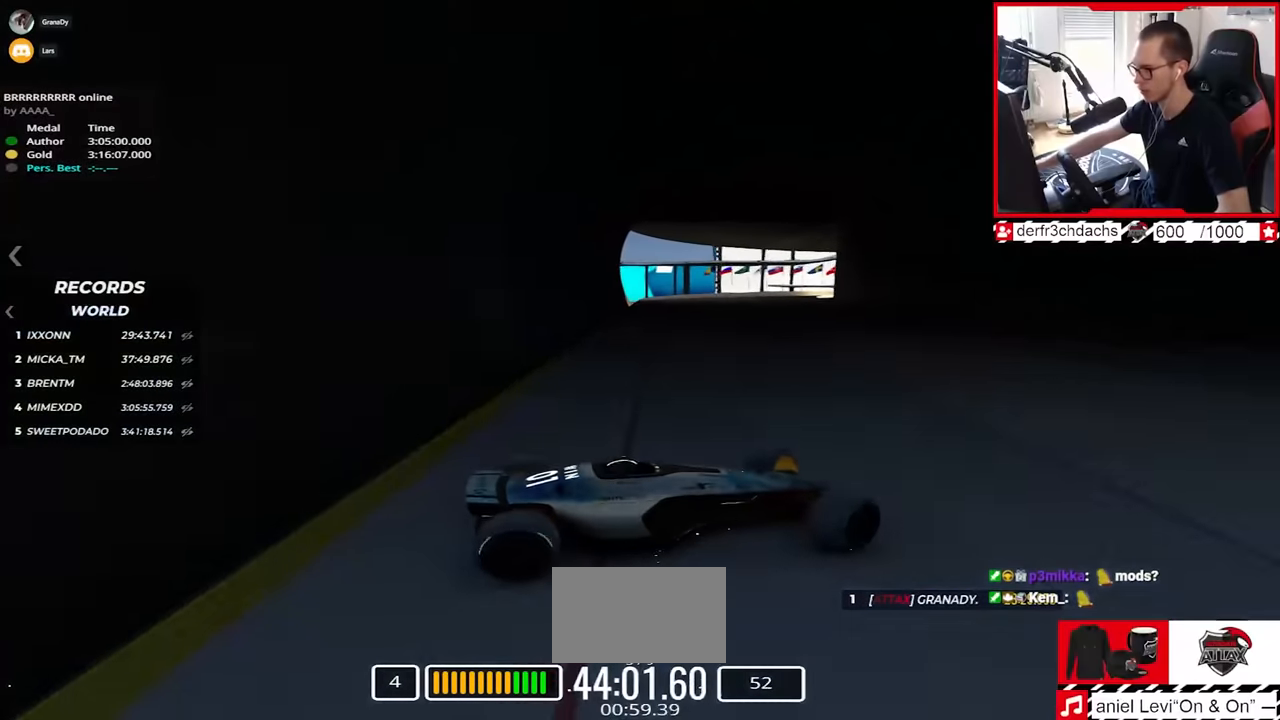
{"keys": ["left", "up"], "events": [[133, "down", "down"], [317, "down", "up"]]}
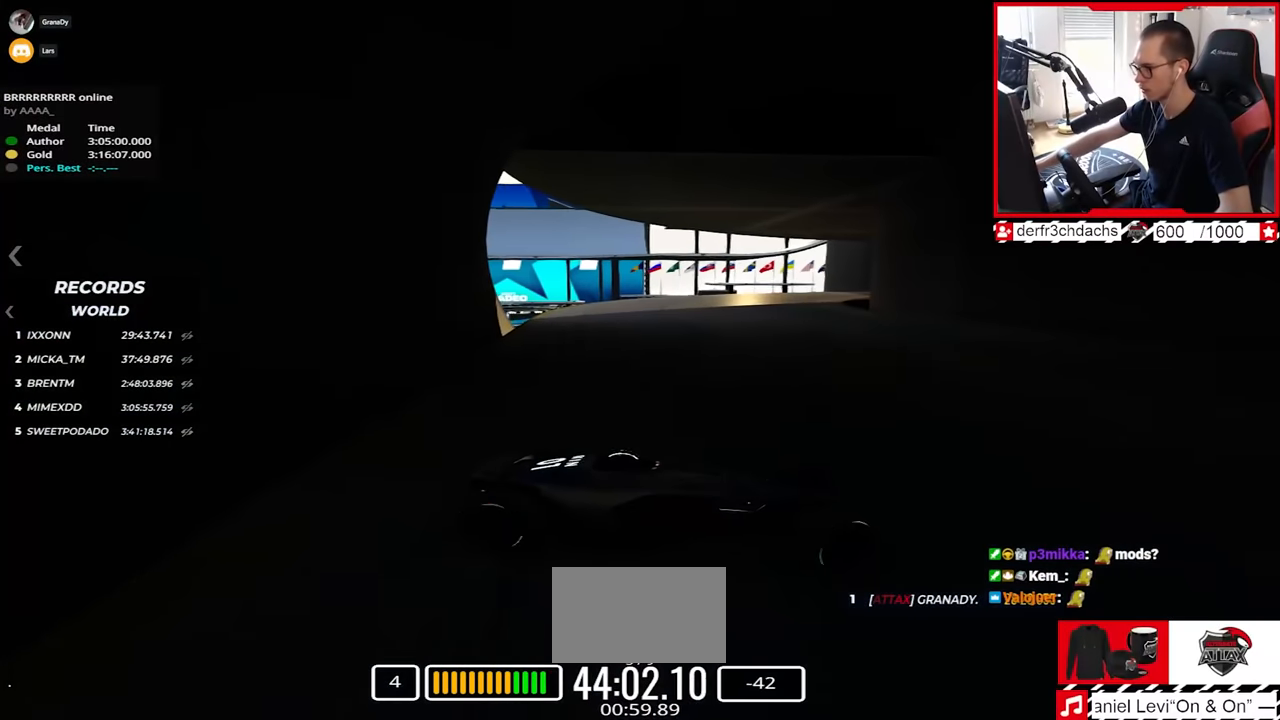
{"keys": ["left", "up"], "events": [[83, "down", "down"], [150, "down", "up"]]}
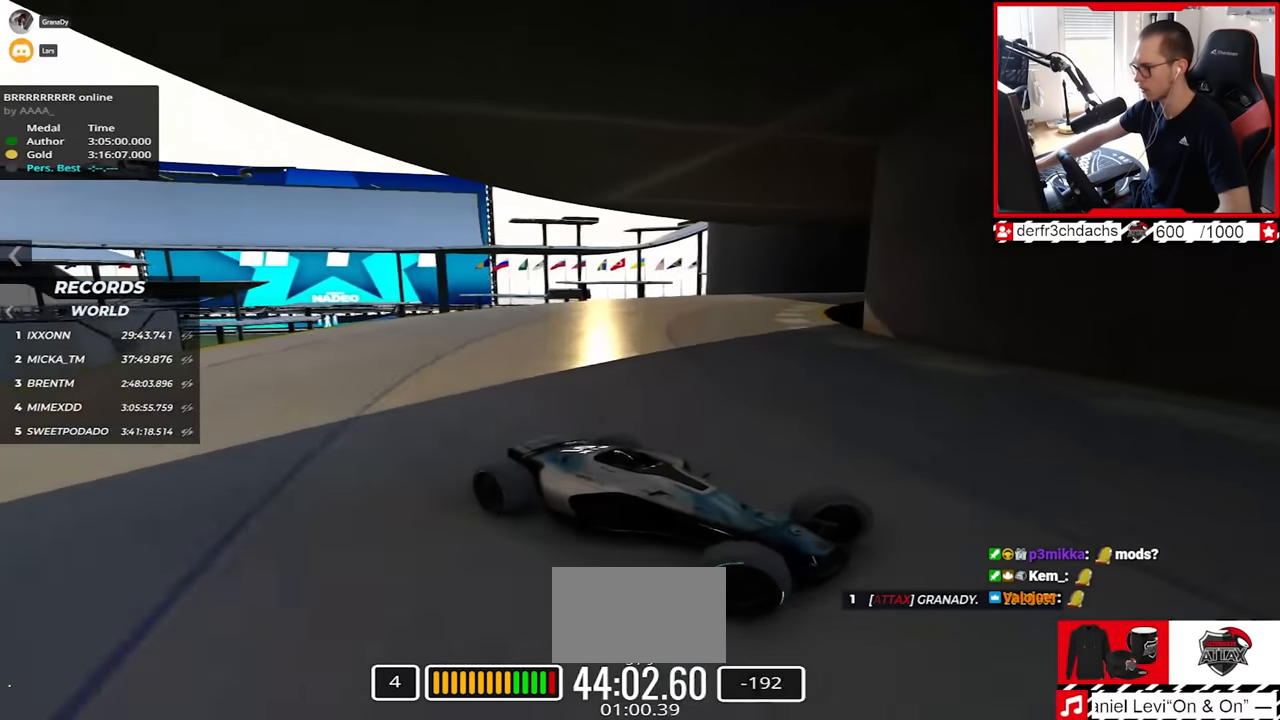
{"keys": ["left", "up"], "events": [[417, "down", "down"], [450, "down", "up"]]}
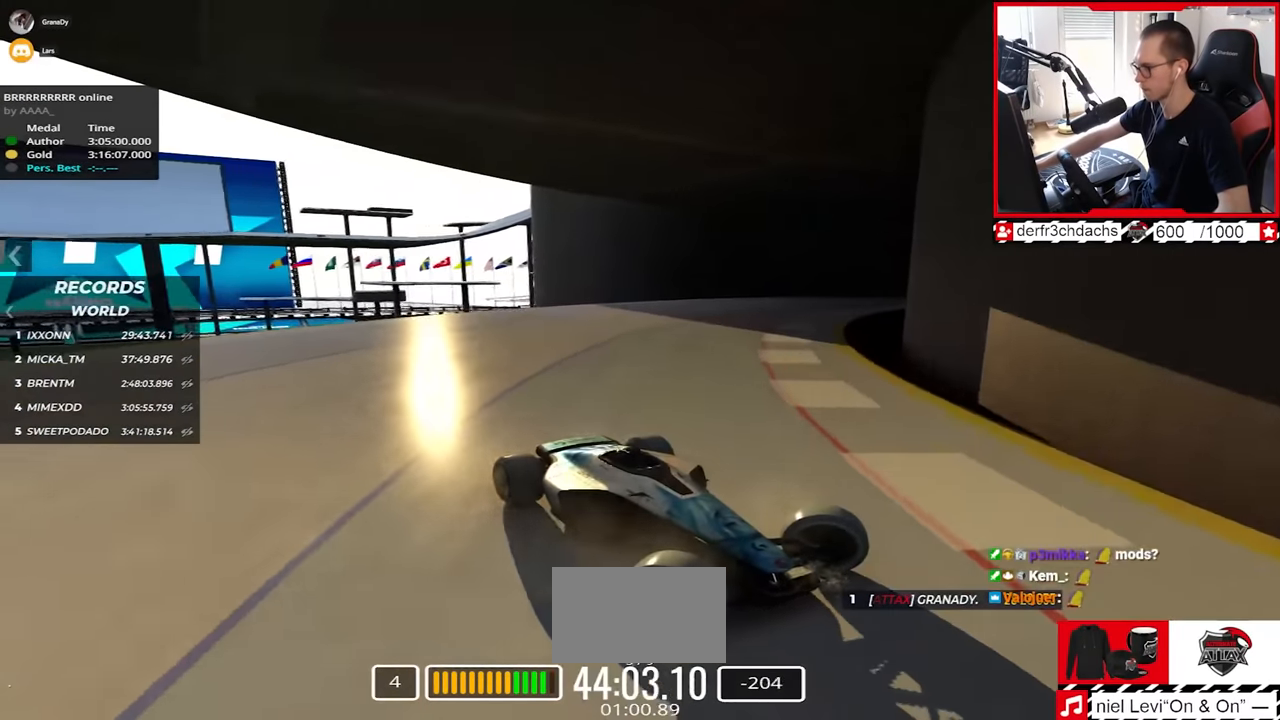
{"keys": ["left", "up"], "events": [[417, "down", "down"], [483, "down", "up"]]}
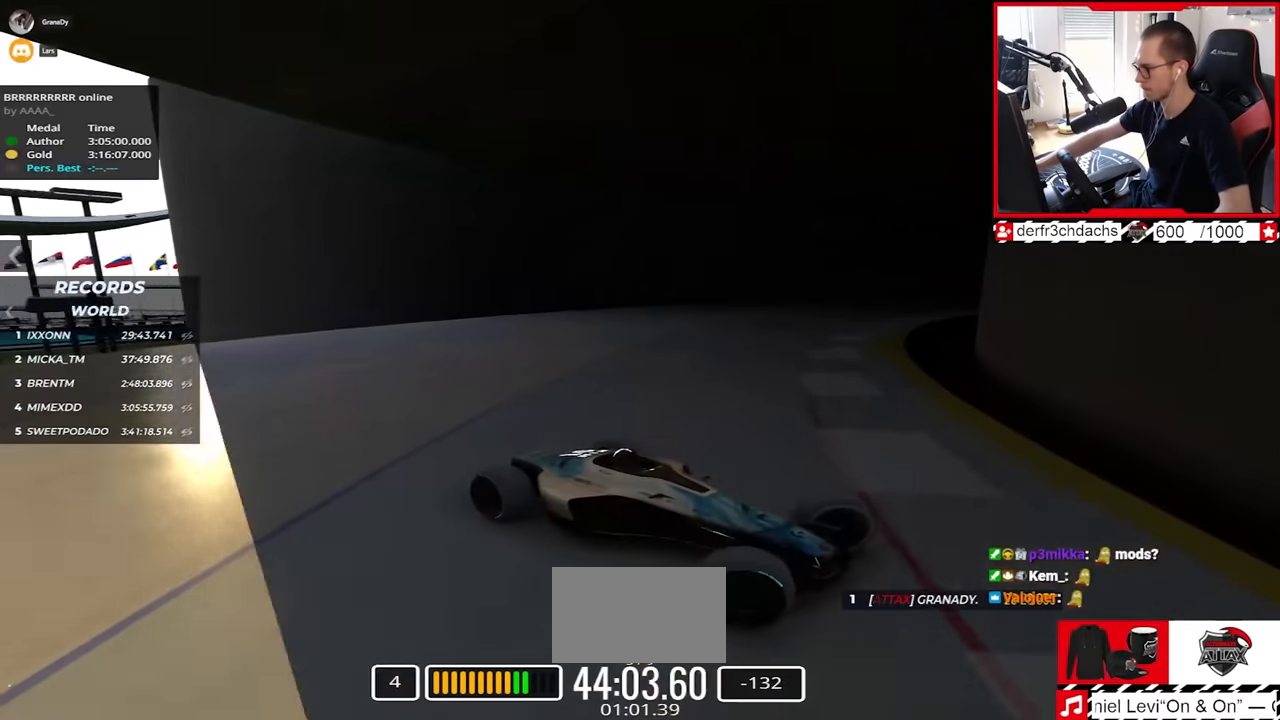
{"keys": ["left", "up"], "events": []}
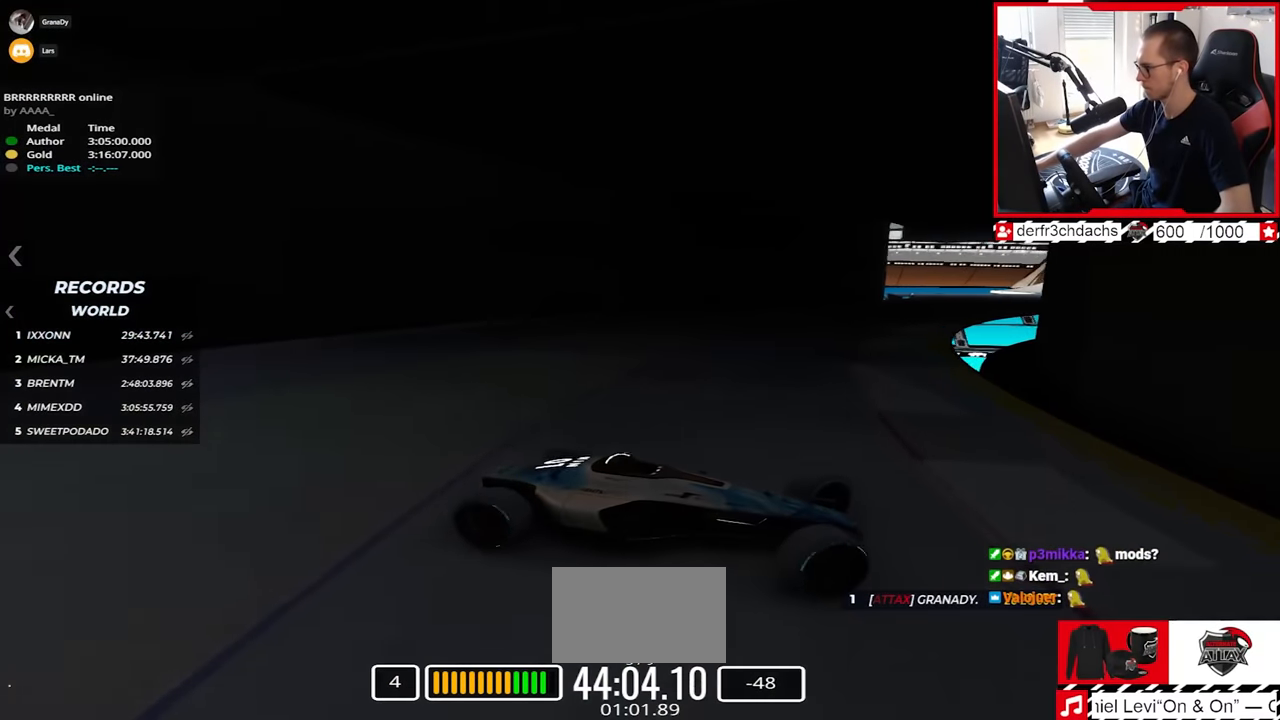
{"keys": ["left", "up"], "events": [[117, "down", "down"], [183, "down", "up"]]}
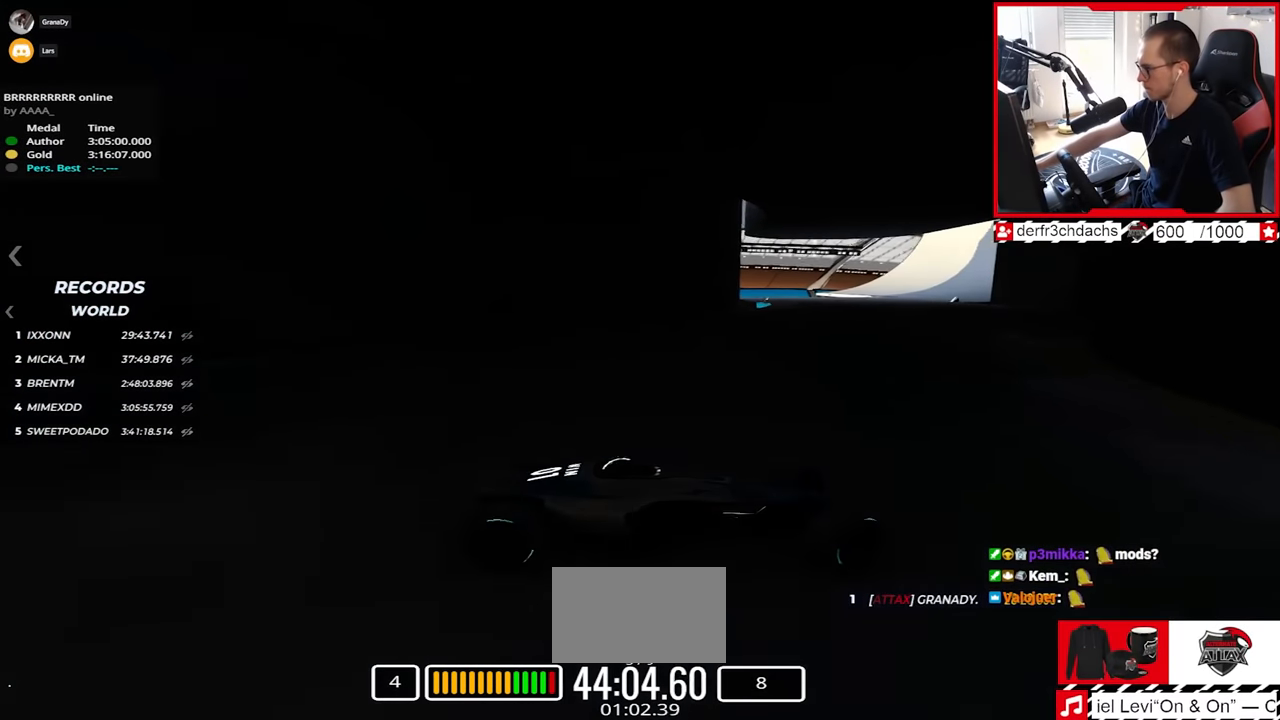
{"keys": ["left", "up"], "events": []}
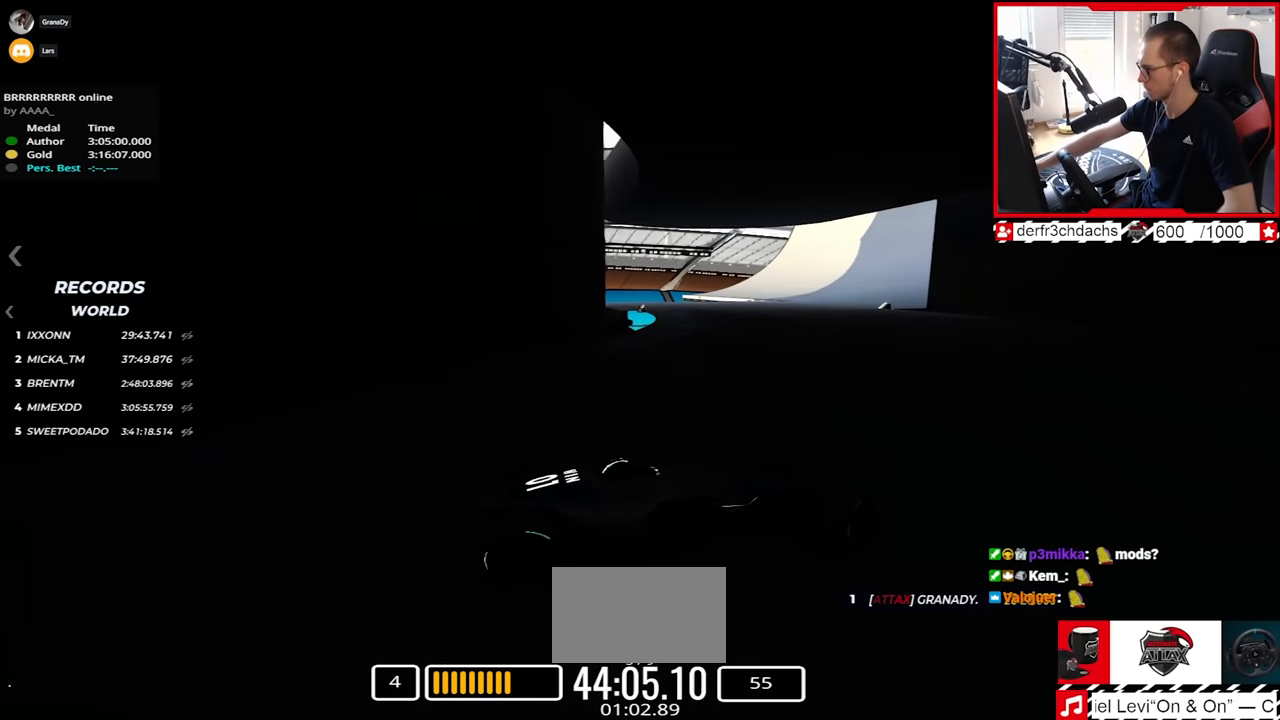
{"keys": ["left", "up"], "events": [[250, "left", "up"], [350, "left", "down"]]}
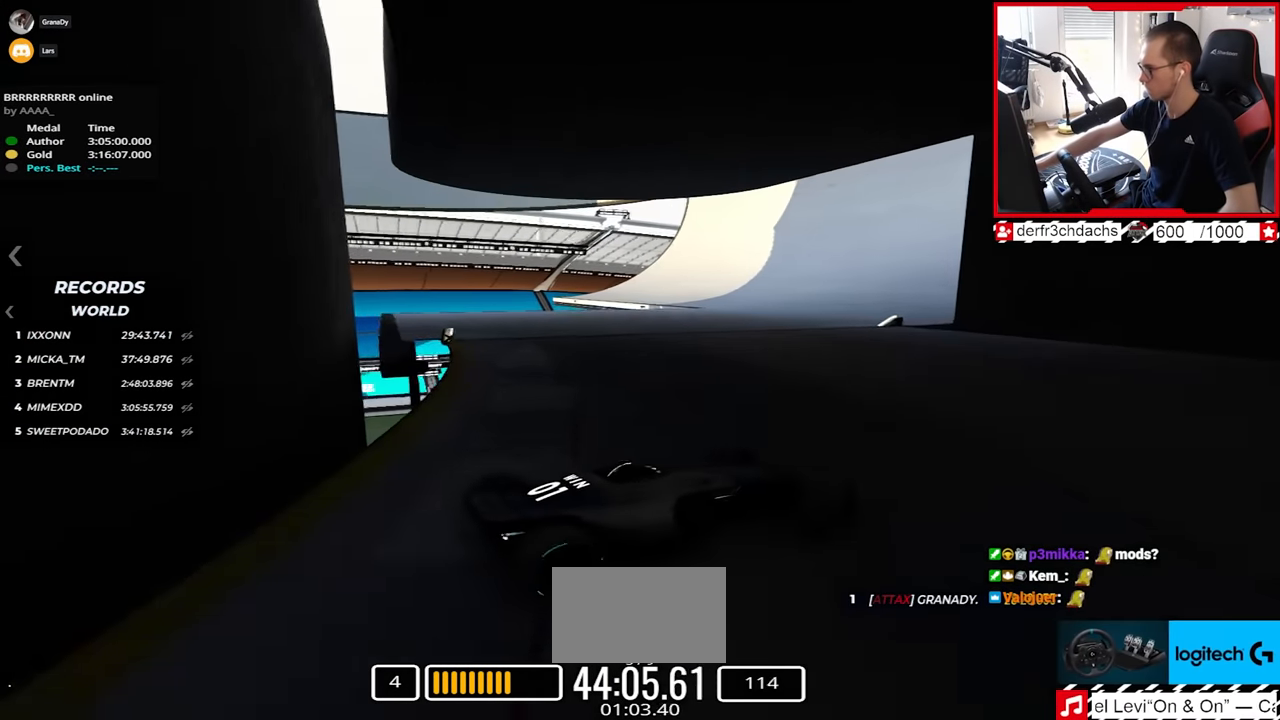
{"keys": ["up"], "events": [[300, "left", "up"]]}
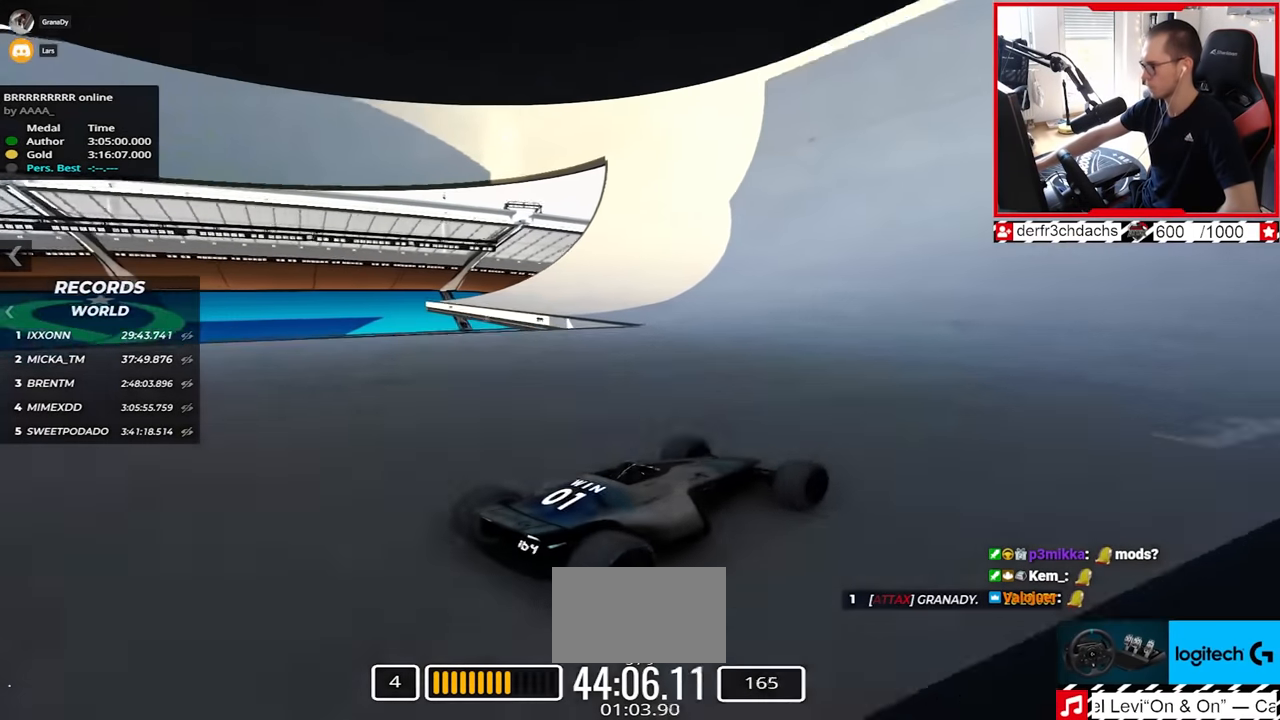
{"keys": ["up"], "events": [[250, "left", "down"], [383, "left", "up"]]}
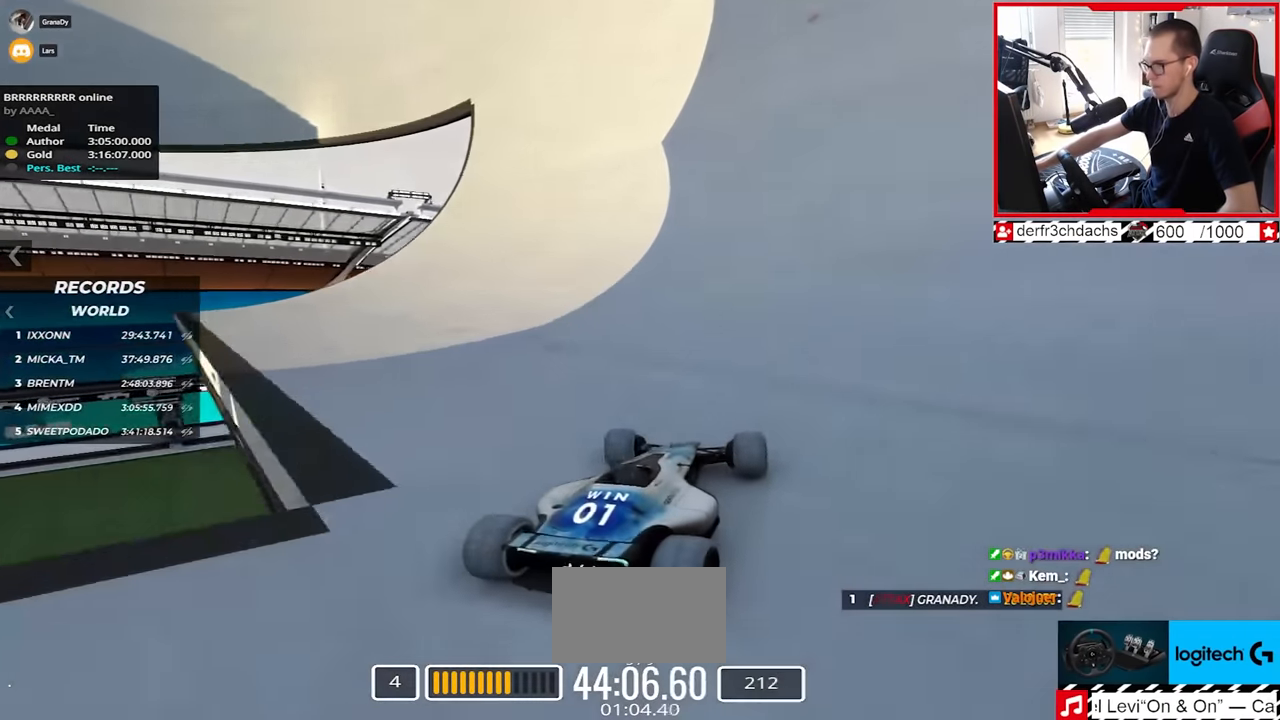
{"keys": ["up"], "events": [[300, "right", "down"], [417, "right", "up"]]}
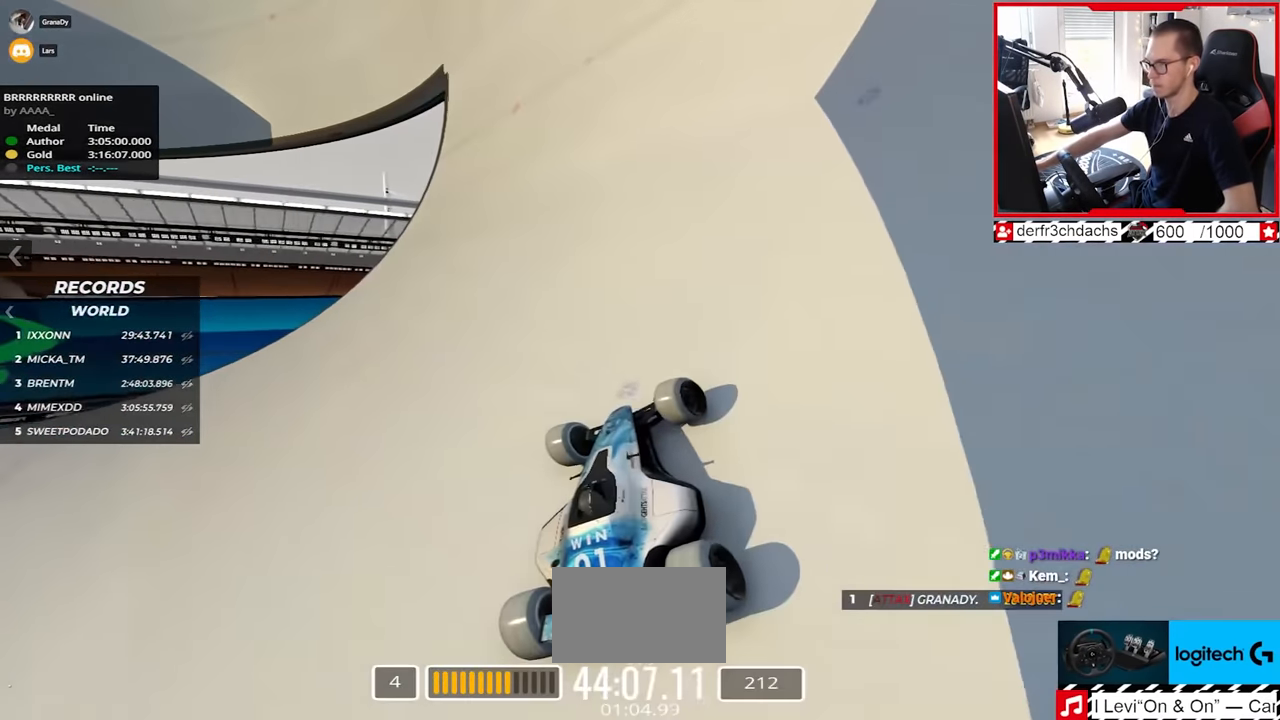
{"keys": ["up"], "events": [[33, "right", "down"], [500, "right", "up"]]}
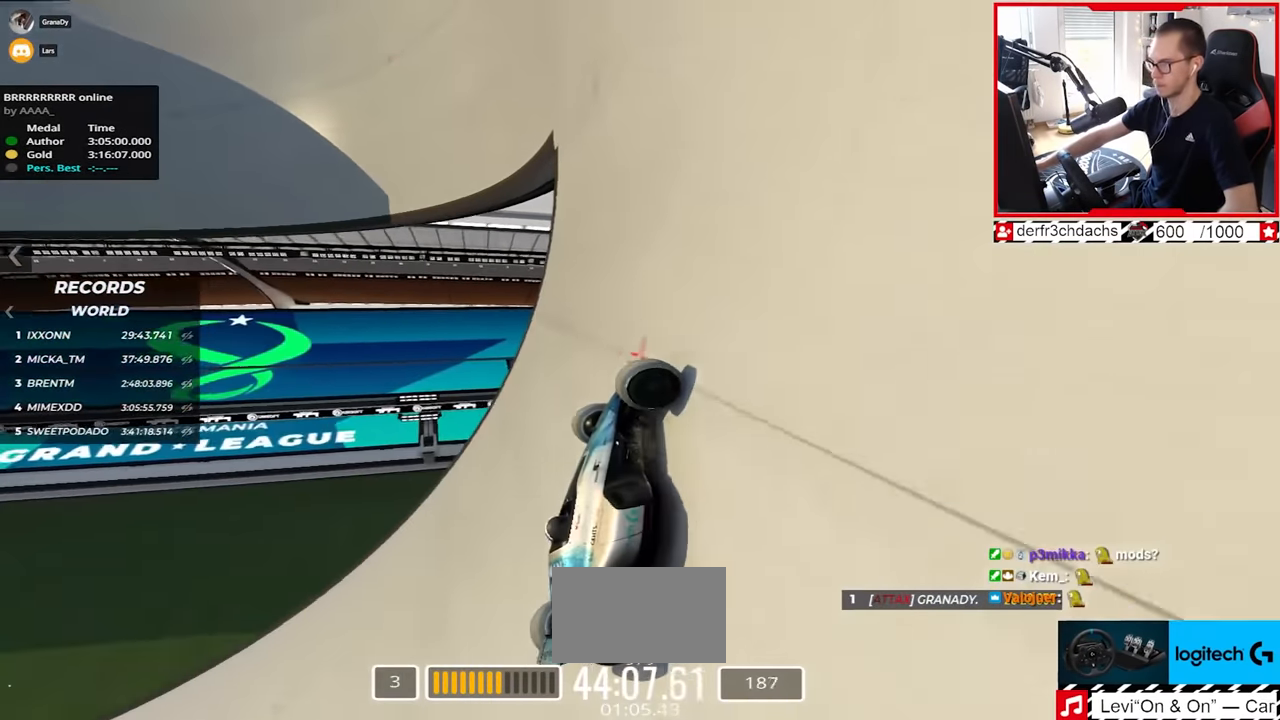
{"keys": ["left", "up"], "events": [[433, "left", "down"]]}
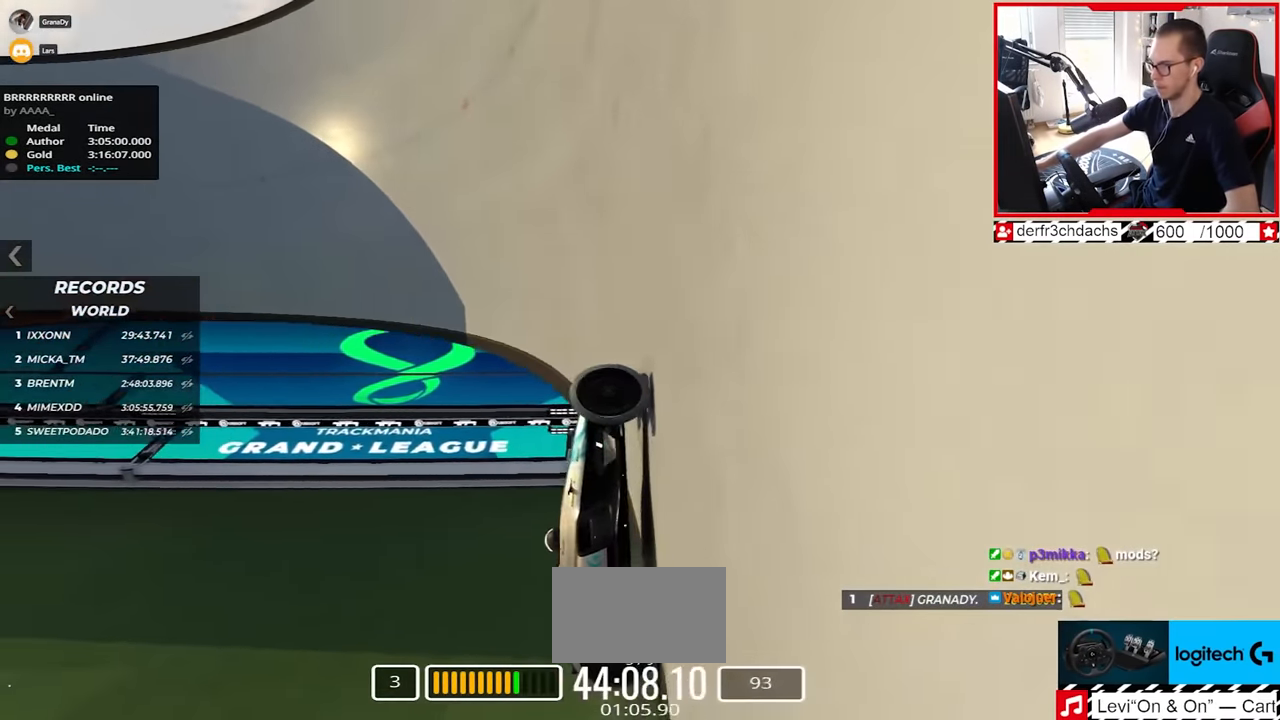
{"keys": ["left", "up"], "events": []}
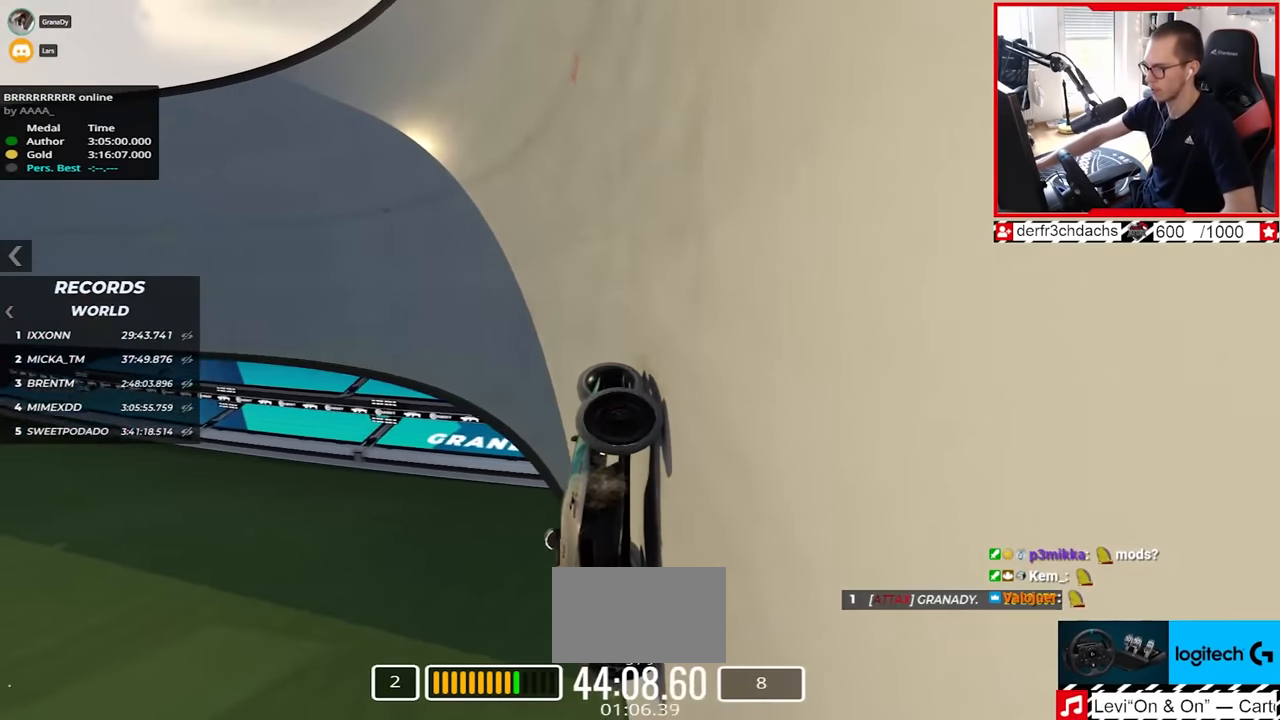
{"keys": ["left", "up"], "events": [[67, "up", "up"], [150, "up", "down"]]}
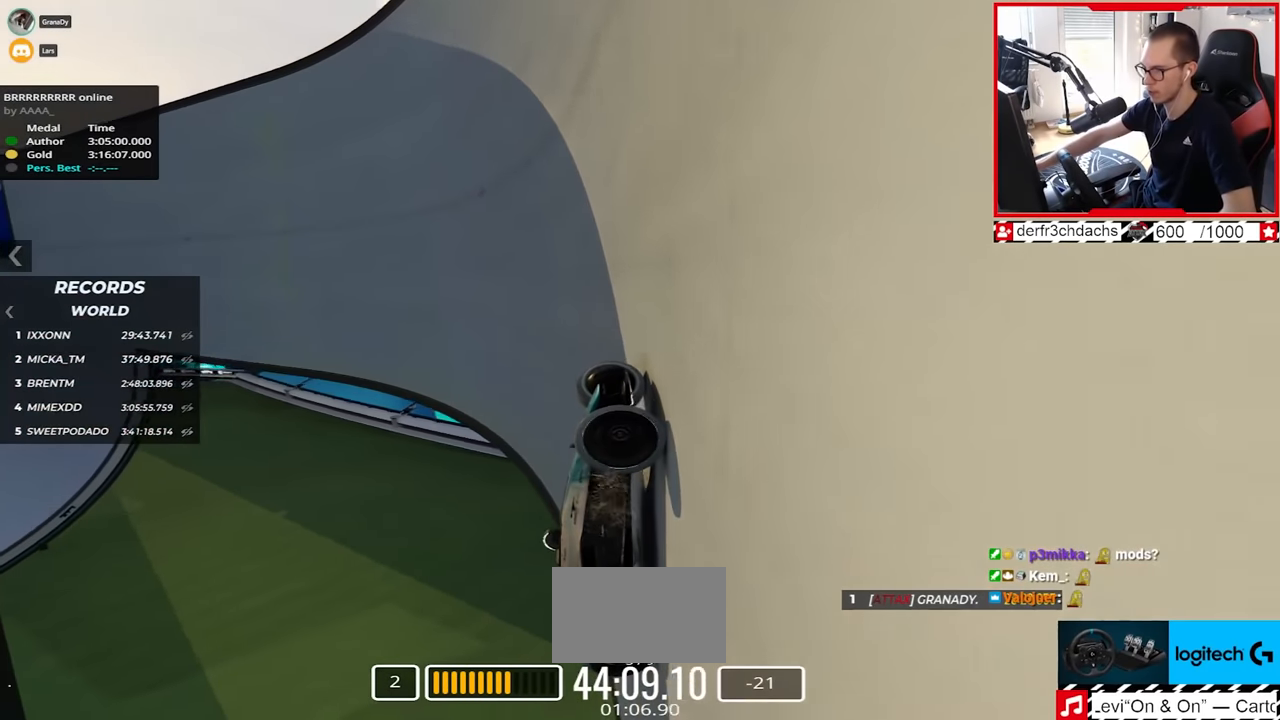
{"keys": ["left", "up"], "events": []}
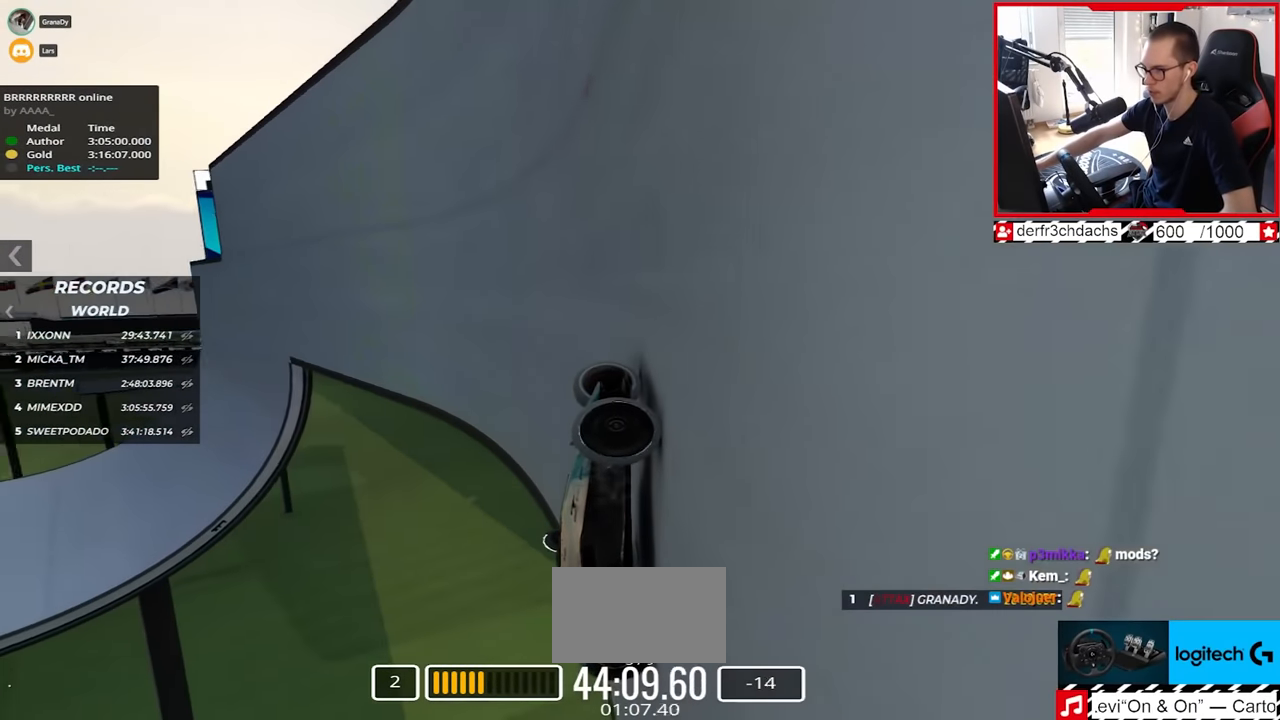
{"keys": ["left", "up"], "events": []}
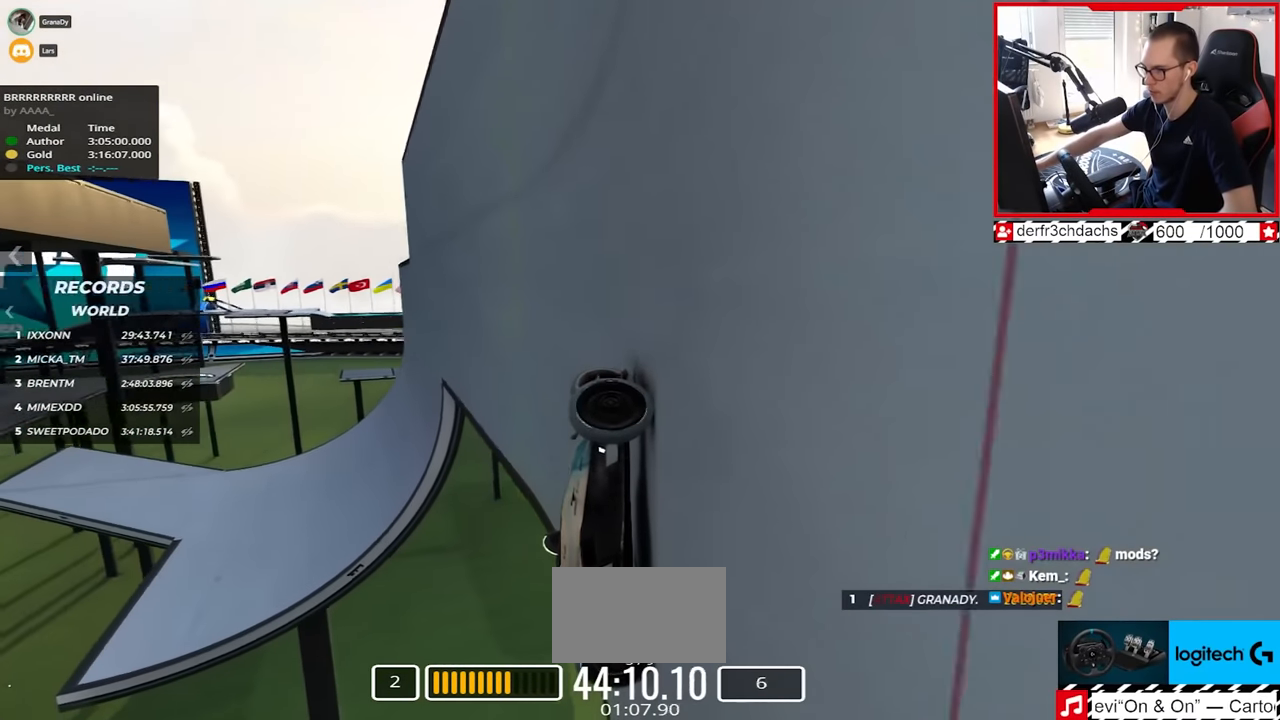
{"keys": ["left", "up"], "events": [[117, "up", "up"], [167, "up", "down"]]}
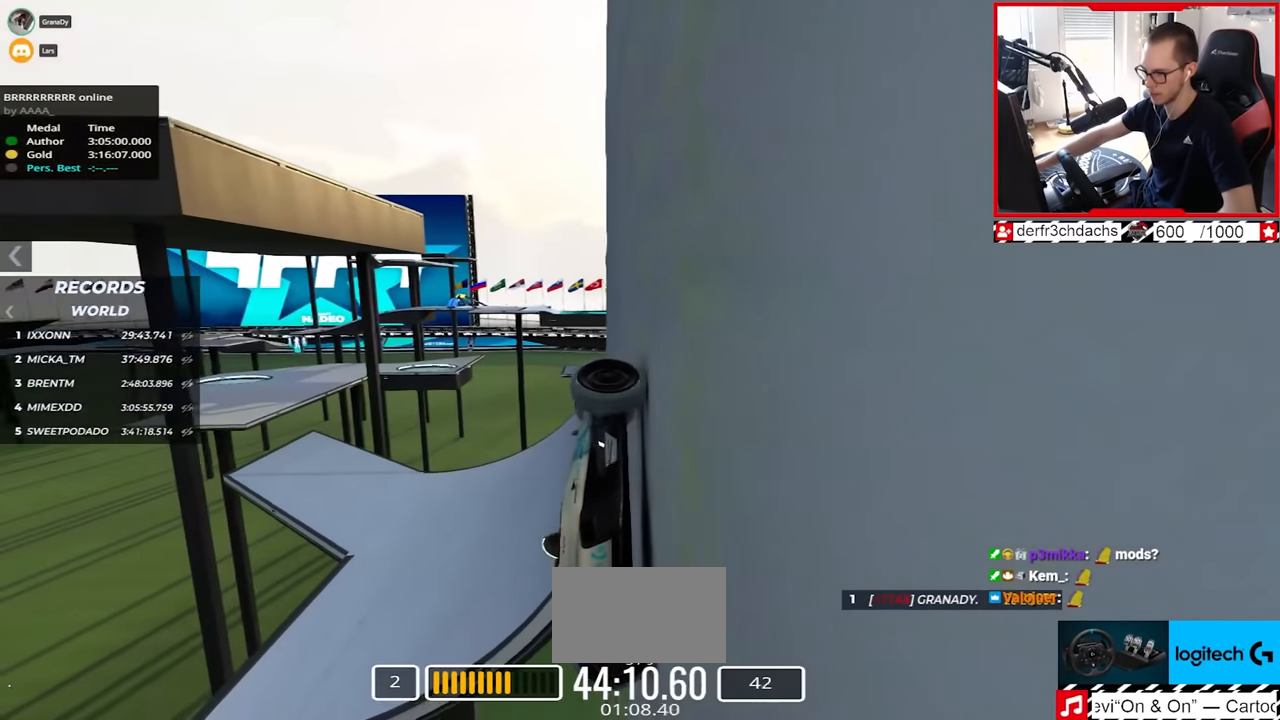
{"keys": ["left"], "events": [[283, "up", "up"]]}
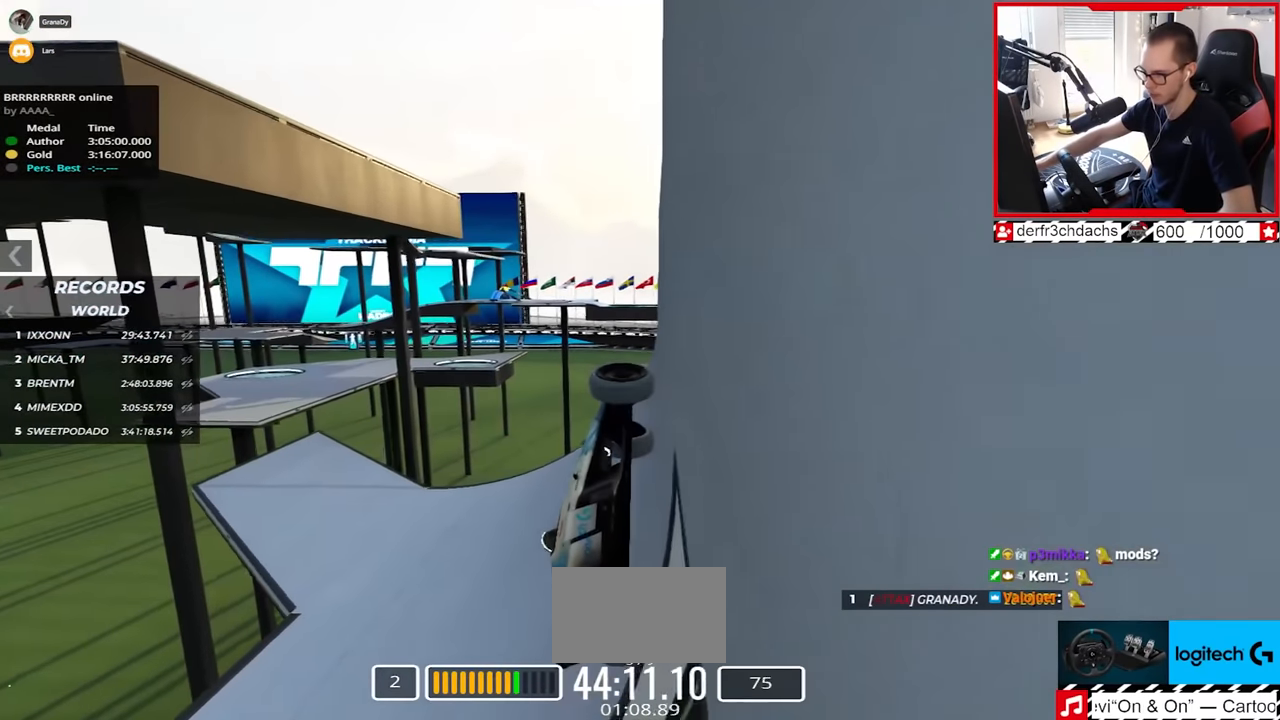
{"keys": ["left", "up"], "events": [[250, "up", "down"]]}
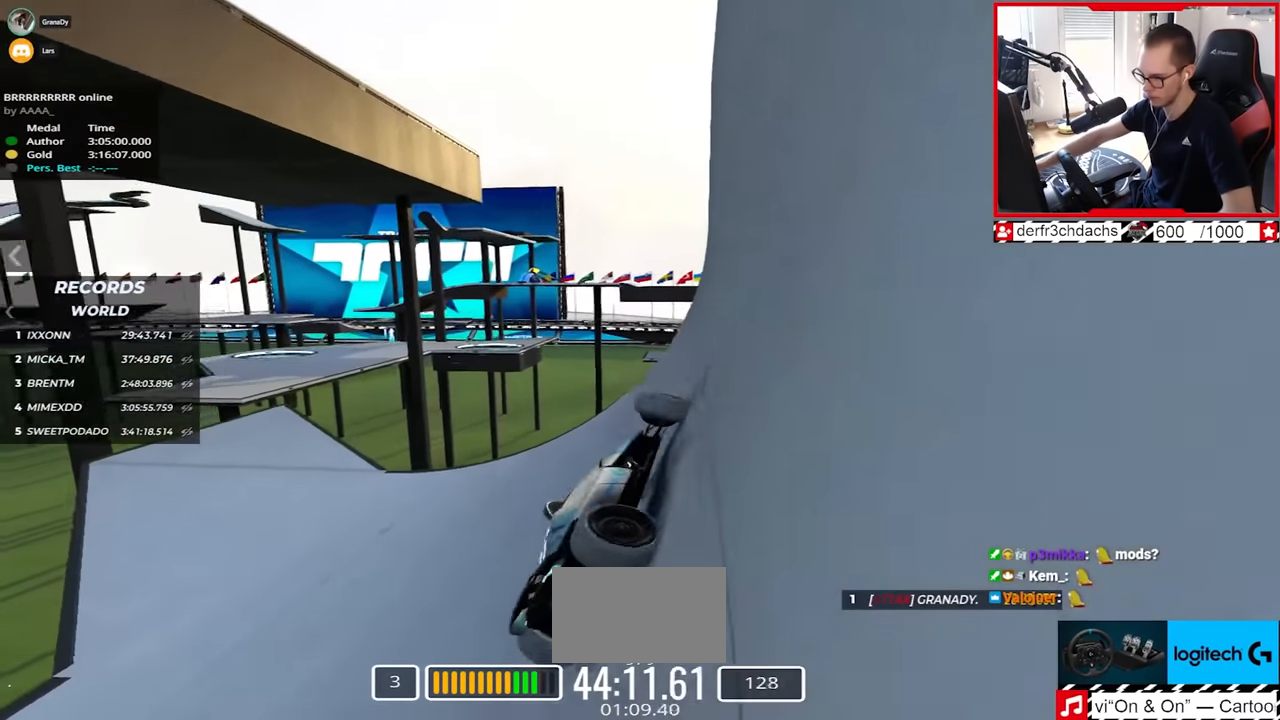
{"keys": ["right", "up"], "events": [[417, "left", "up"], [483, "right", "down"]]}
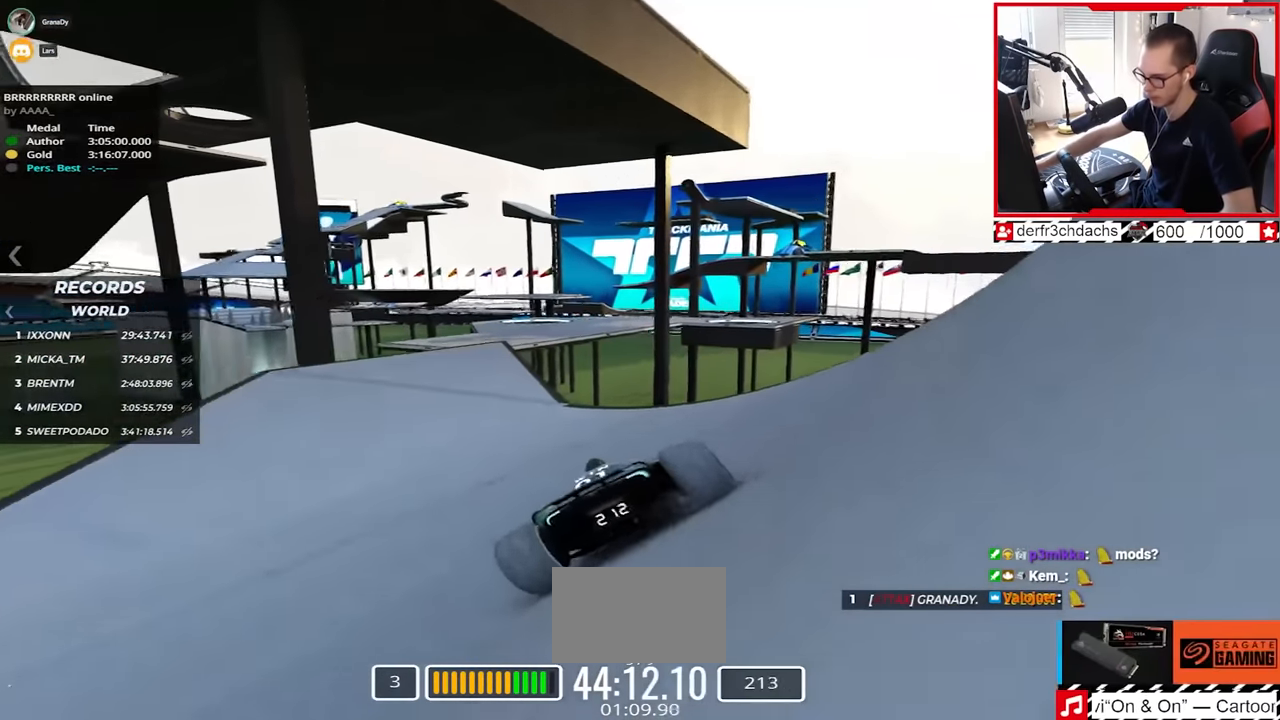
{"keys": ["up"], "events": [[250, "right", "up"]]}
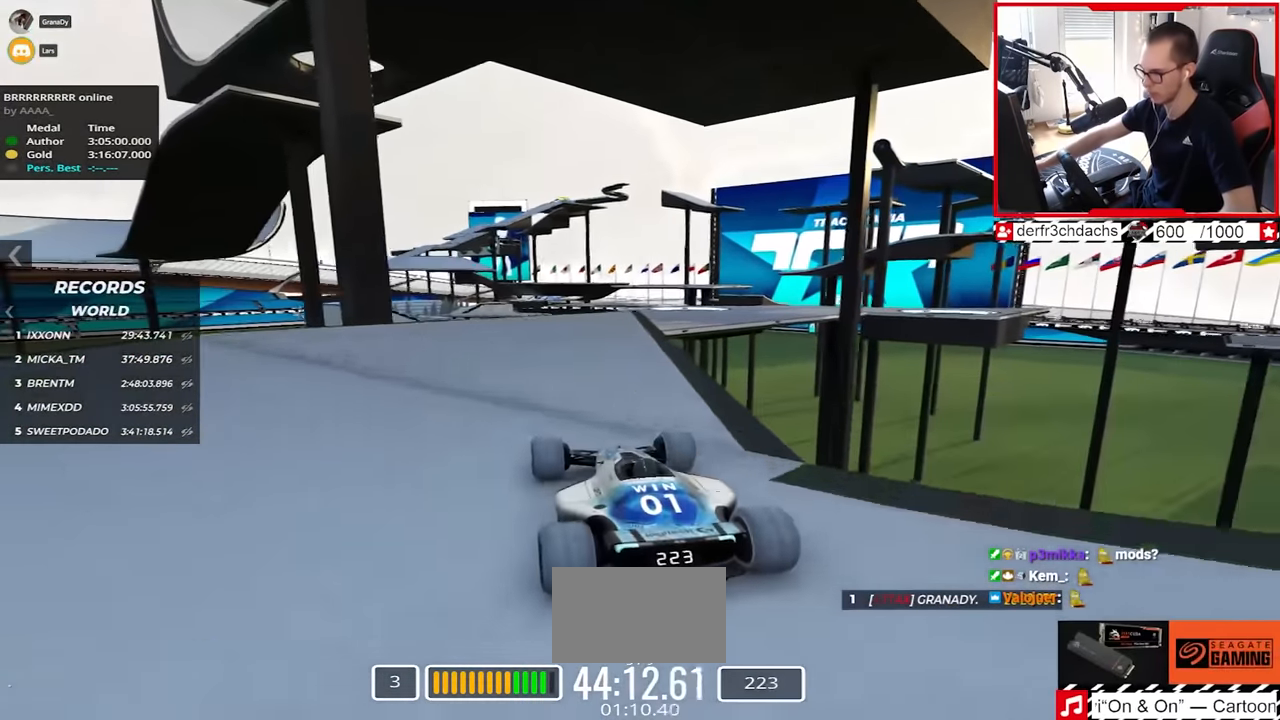
{"keys": ["right", "up"], "events": [[100, "right", "down"], [183, "right", "up"], [283, "right", "down"]]}
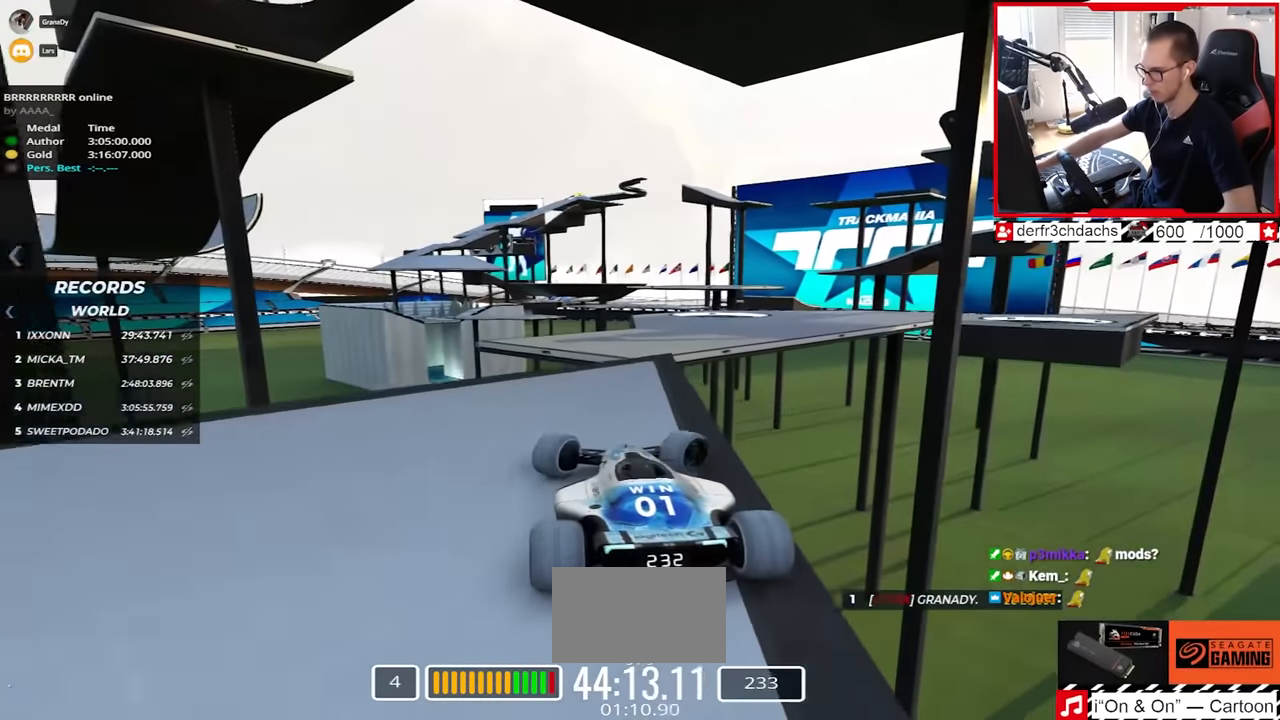
{"keys": ["down", "right"], "events": [[283, "down", "down"], [350, "up", "up"]]}
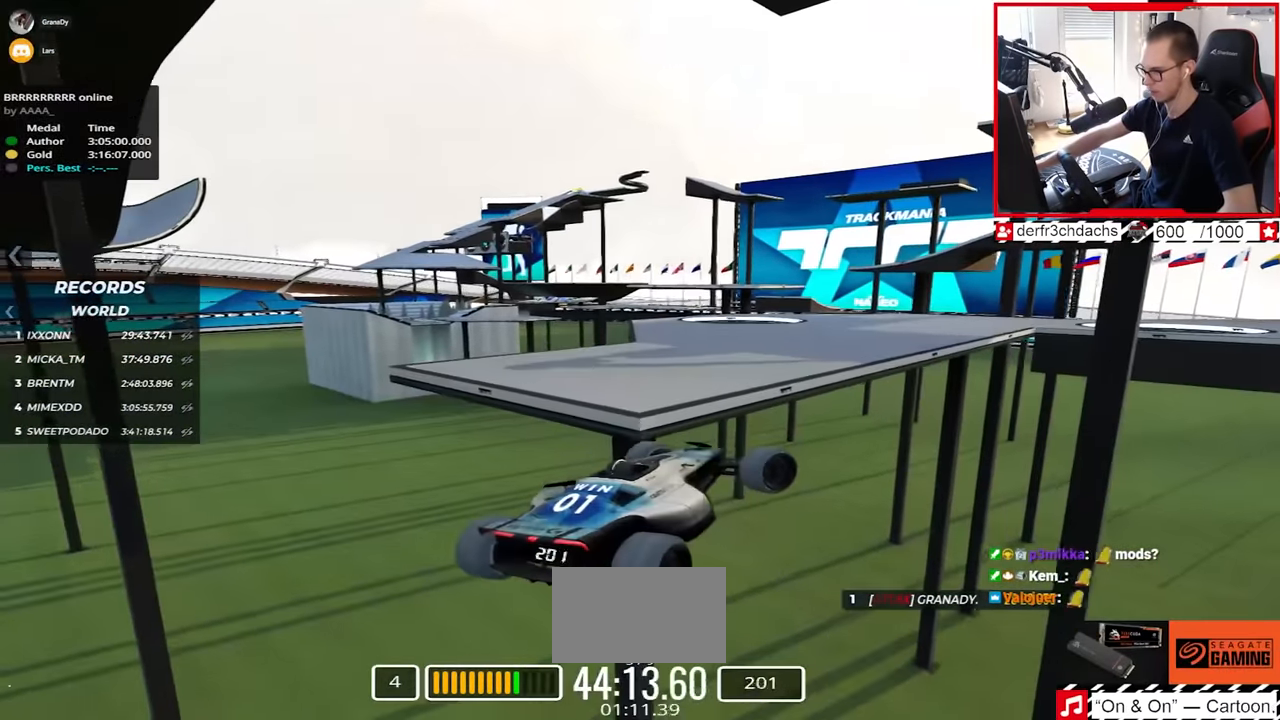
{"keys": ["down", "right"], "events": []}
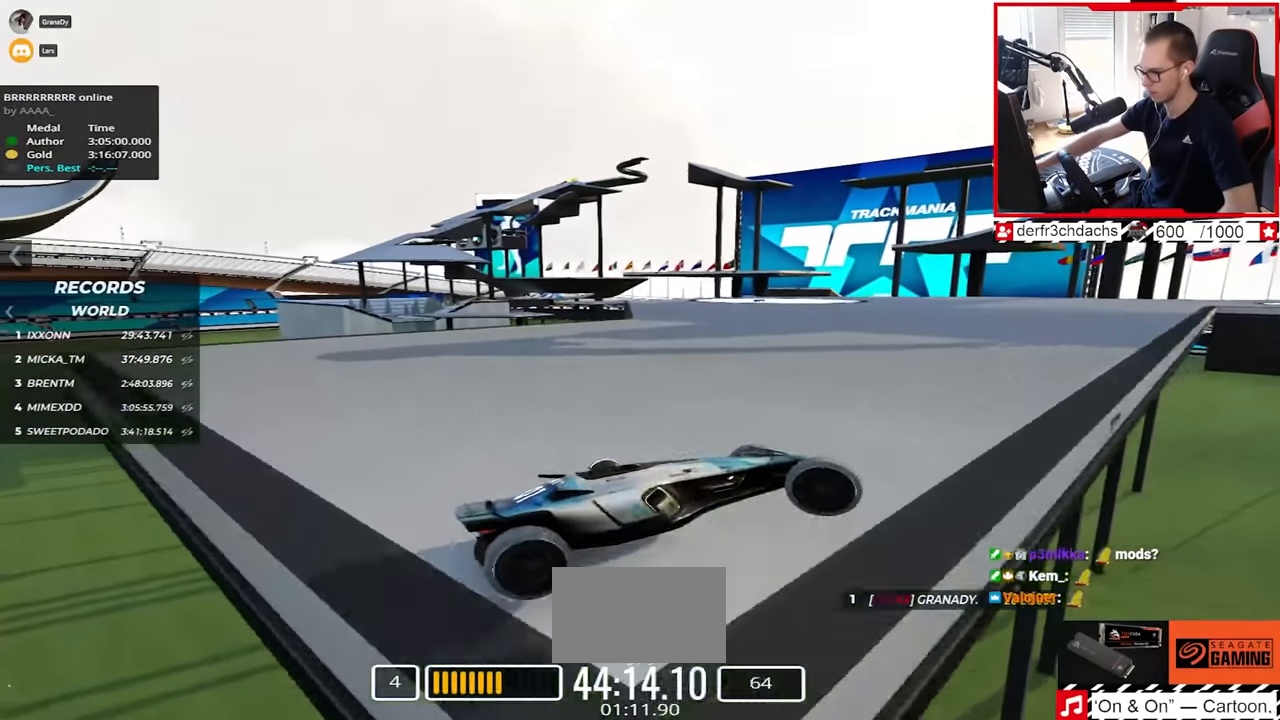
{"keys": ["left", "up"], "events": [[83, "up", "down"], [267, "down", "up"], [267, "right", "up"], [367, "left", "down"]]}
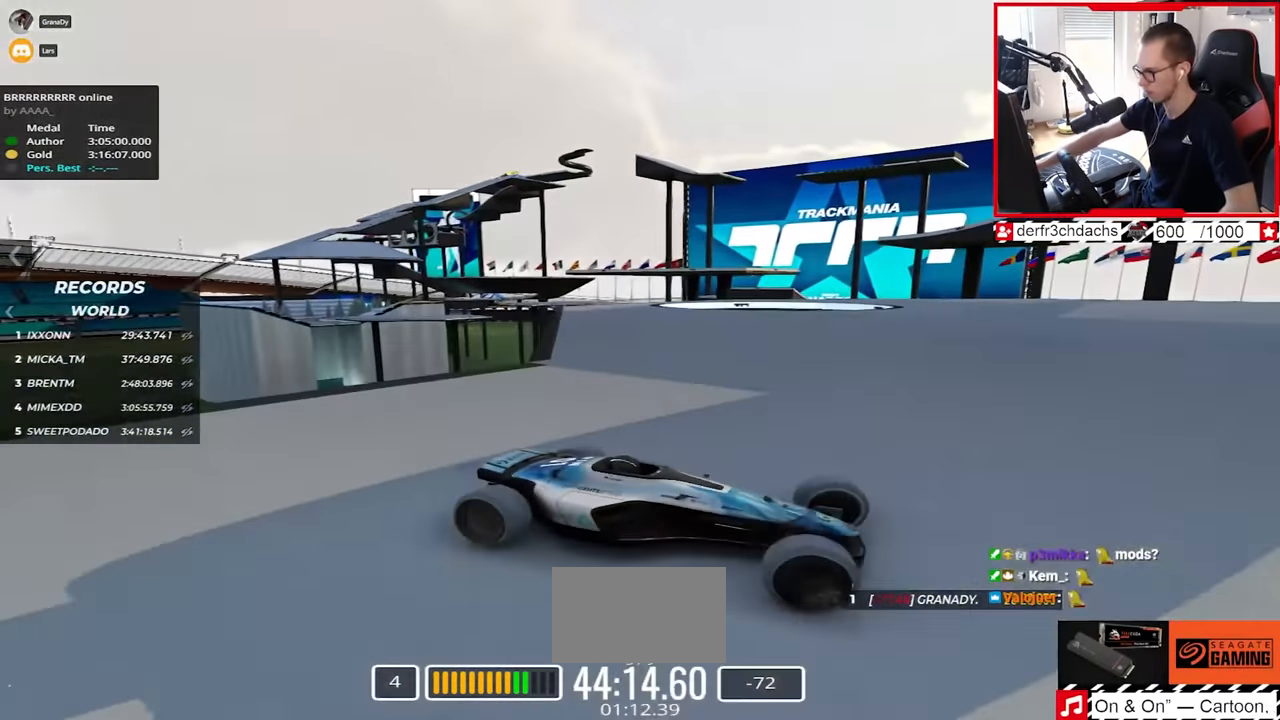
{"keys": ["left", "up"], "events": []}
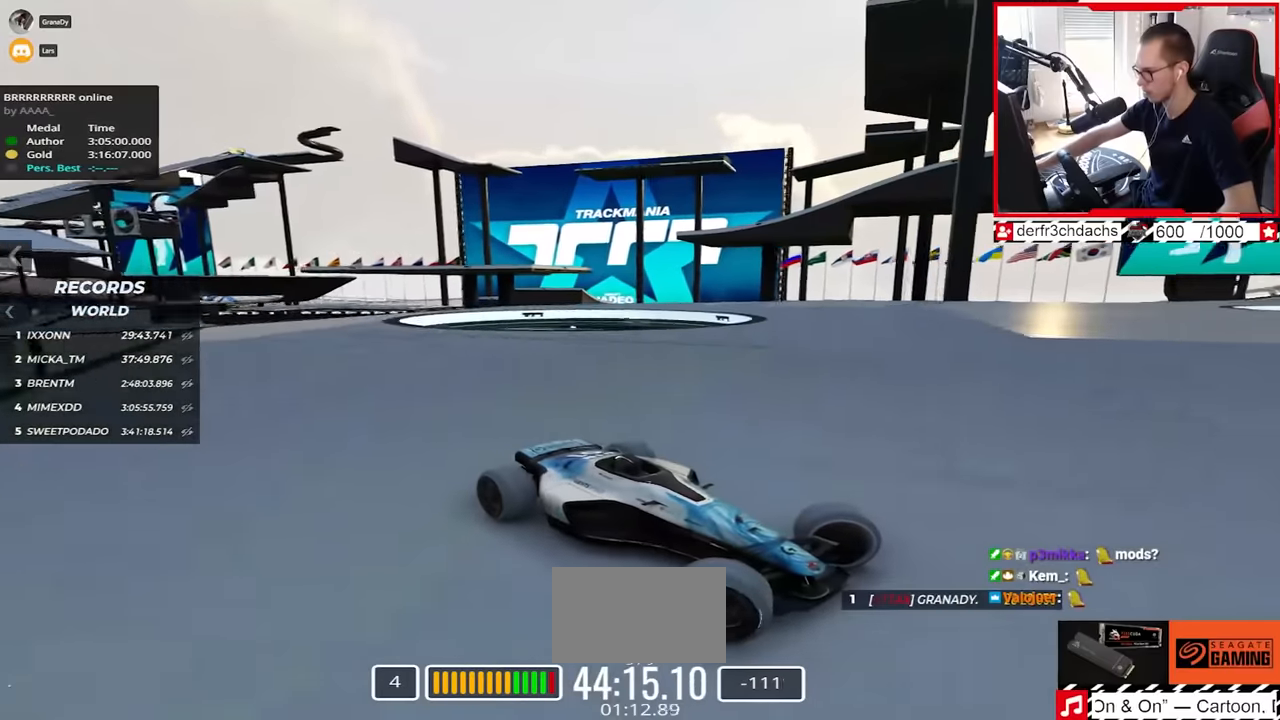
{"keys": ["left", "up"], "events": []}